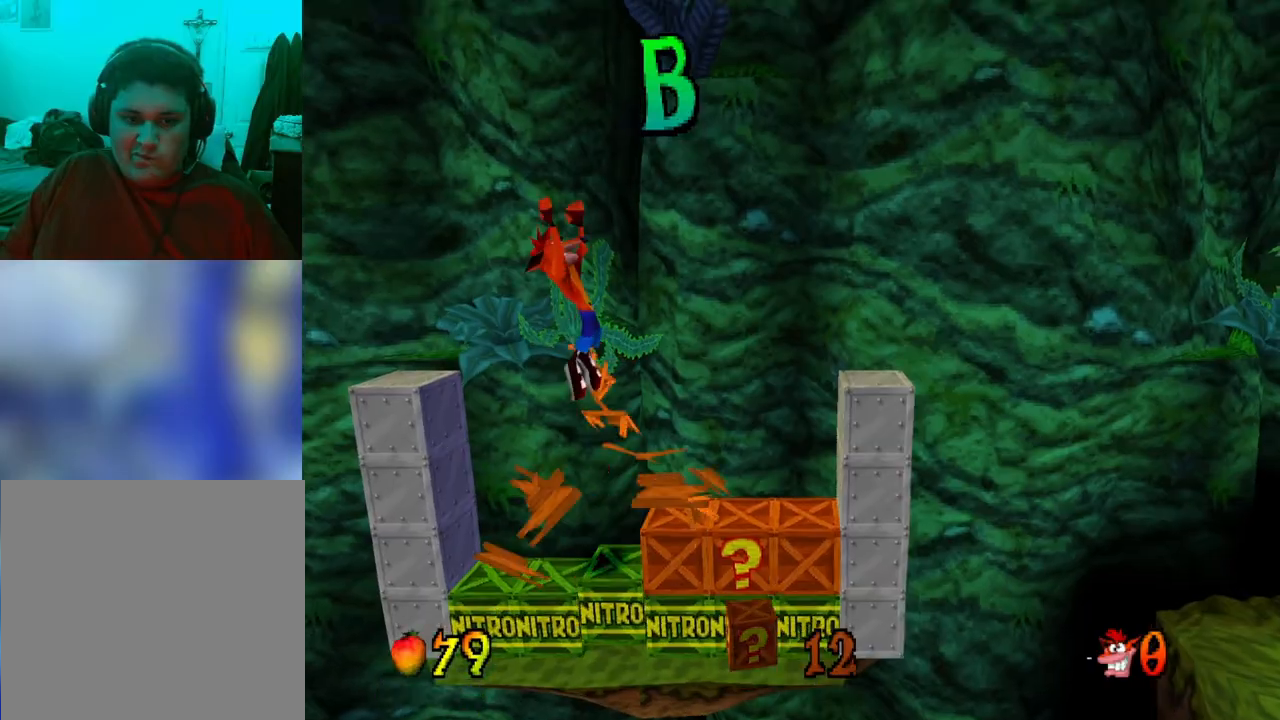
Gameplay with a controller (PlayStation layout); each line is a JSON object with the inputs held at the frame after it. "events" lists button and stick changes between this image and that frame as [ms after this image, input, new state], when the widget could be followed in between. Not read: left_stick right_stick.
{"buttons": [], "events": [[33, "DPAD_RIGHT", "down"], [333, "DPAD_RIGHT", "up"]]}
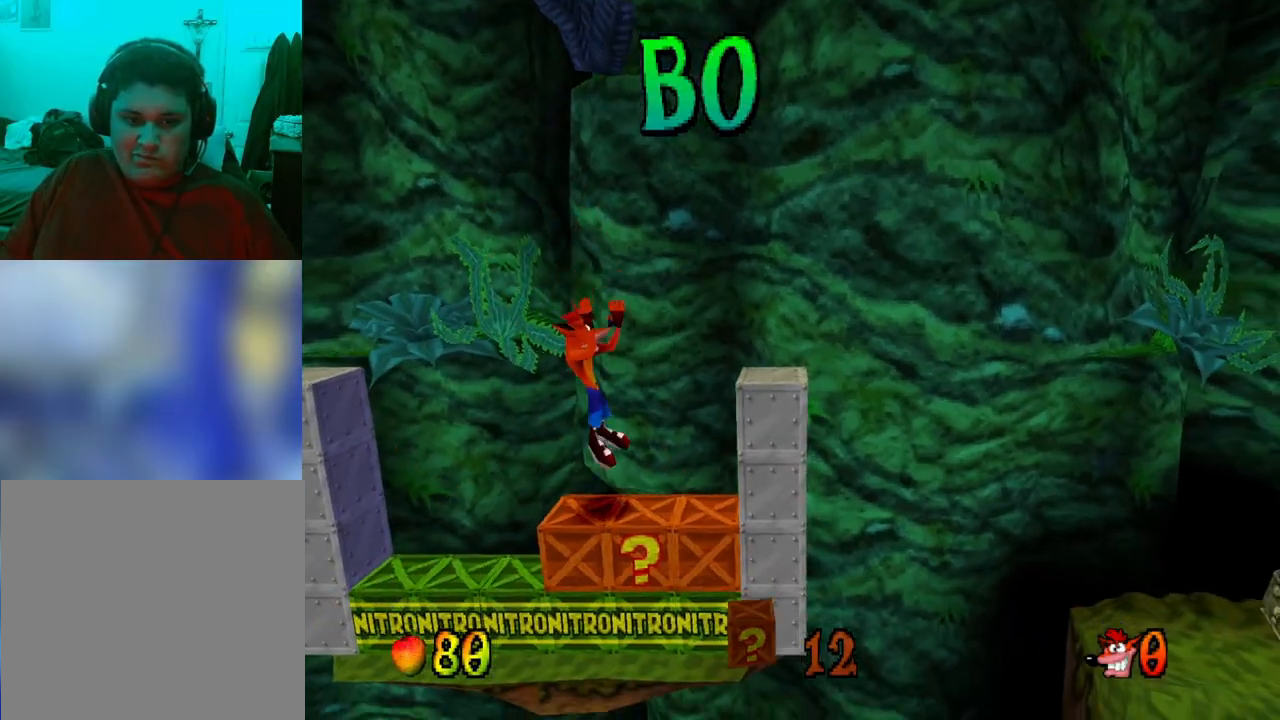
{"buttons": [], "events": []}
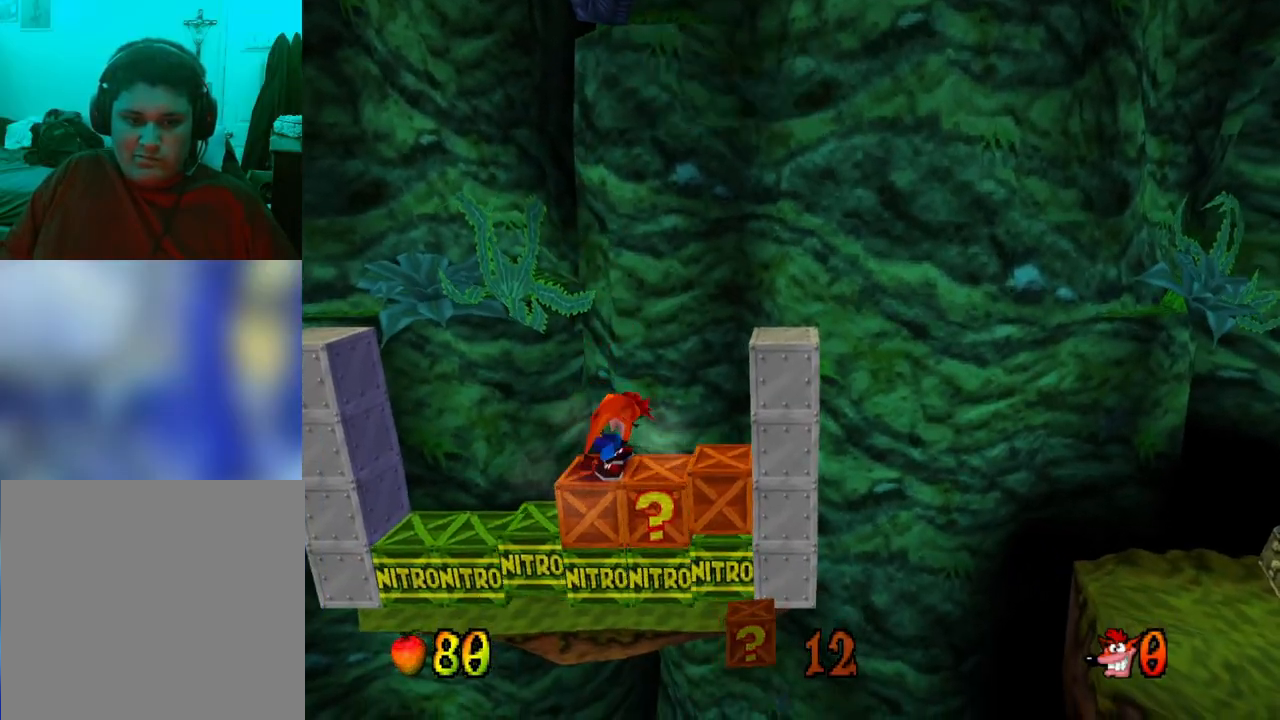
{"buttons": [], "events": [[133, "CROSS", "down"], [167, "CROSS", "up"]]}
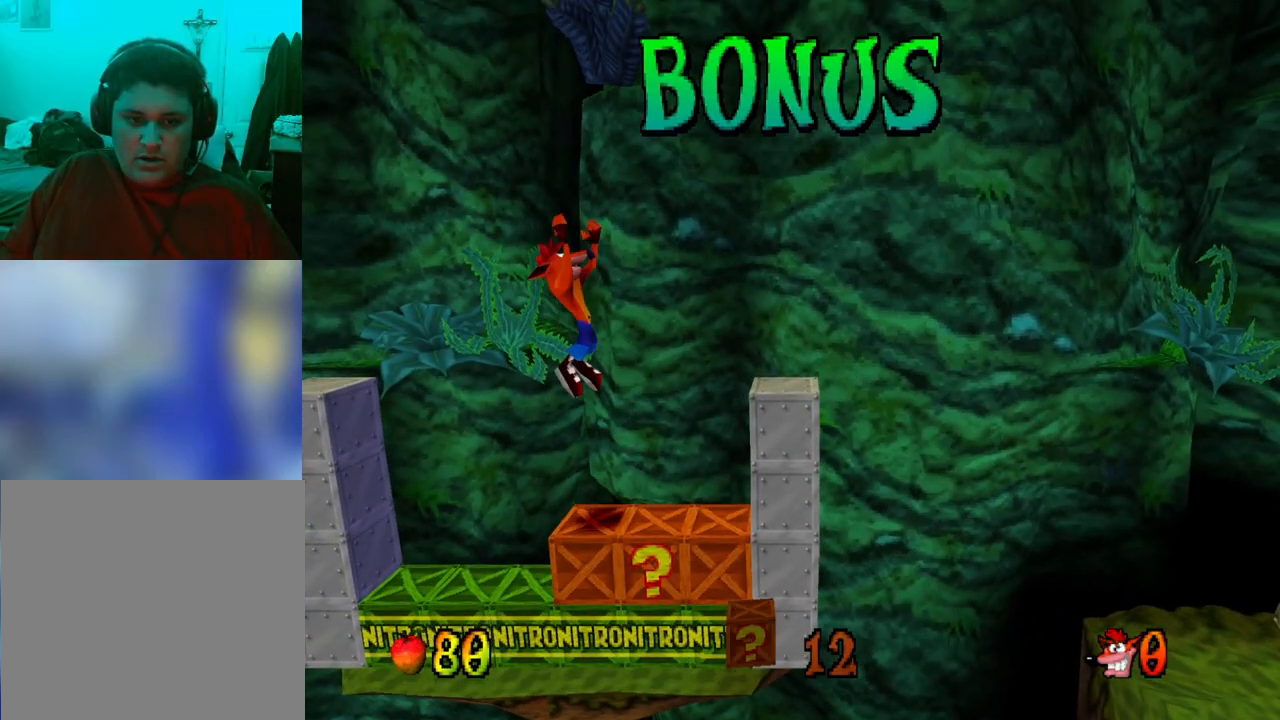
{"buttons": ["DPAD_RIGHT"], "events": [[267, "DPAD_RIGHT", "down"]]}
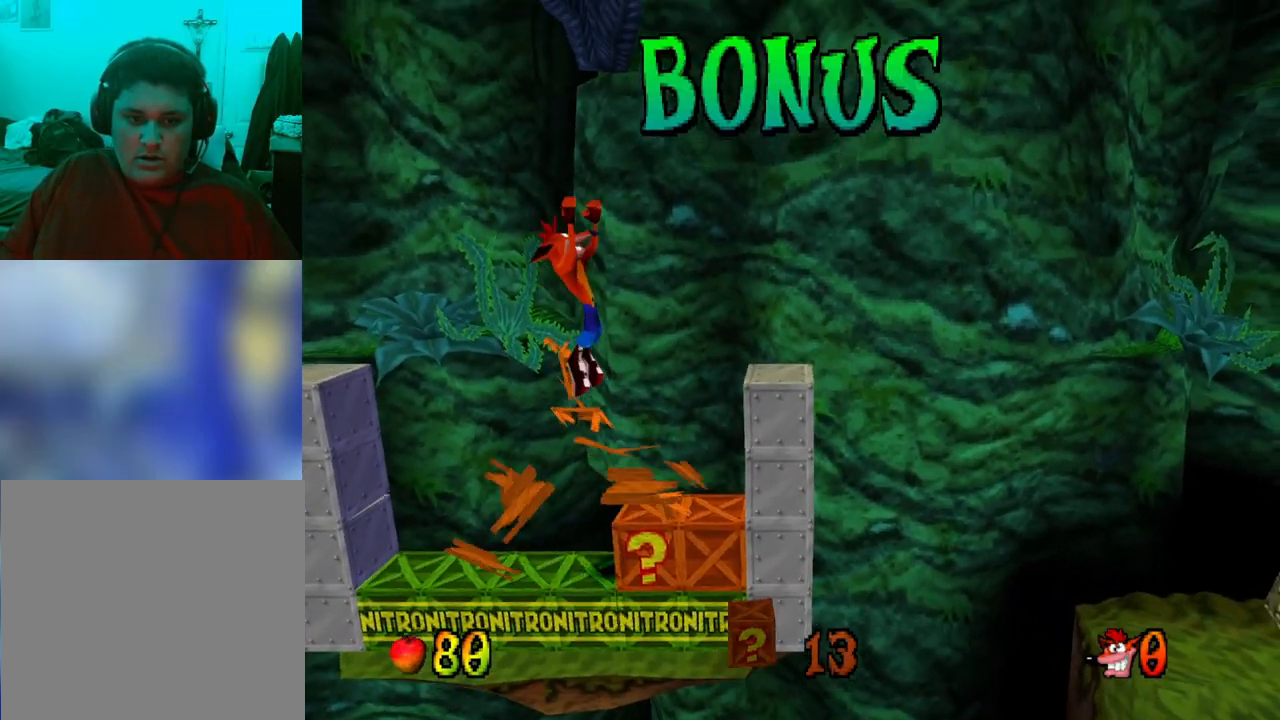
{"buttons": [], "events": [[133, "DPAD_RIGHT", "up"]]}
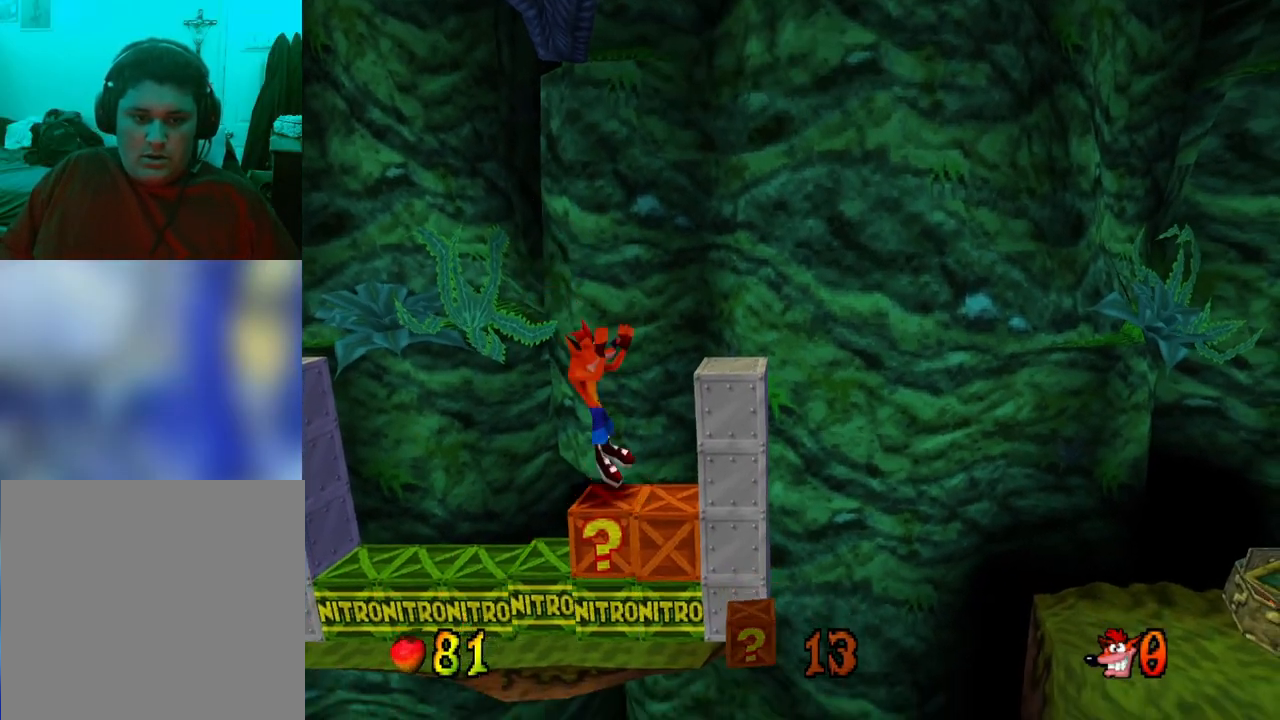
{"buttons": [], "events": [[67, "DPAD_RIGHT", "down"], [333, "DPAD_RIGHT", "up"]]}
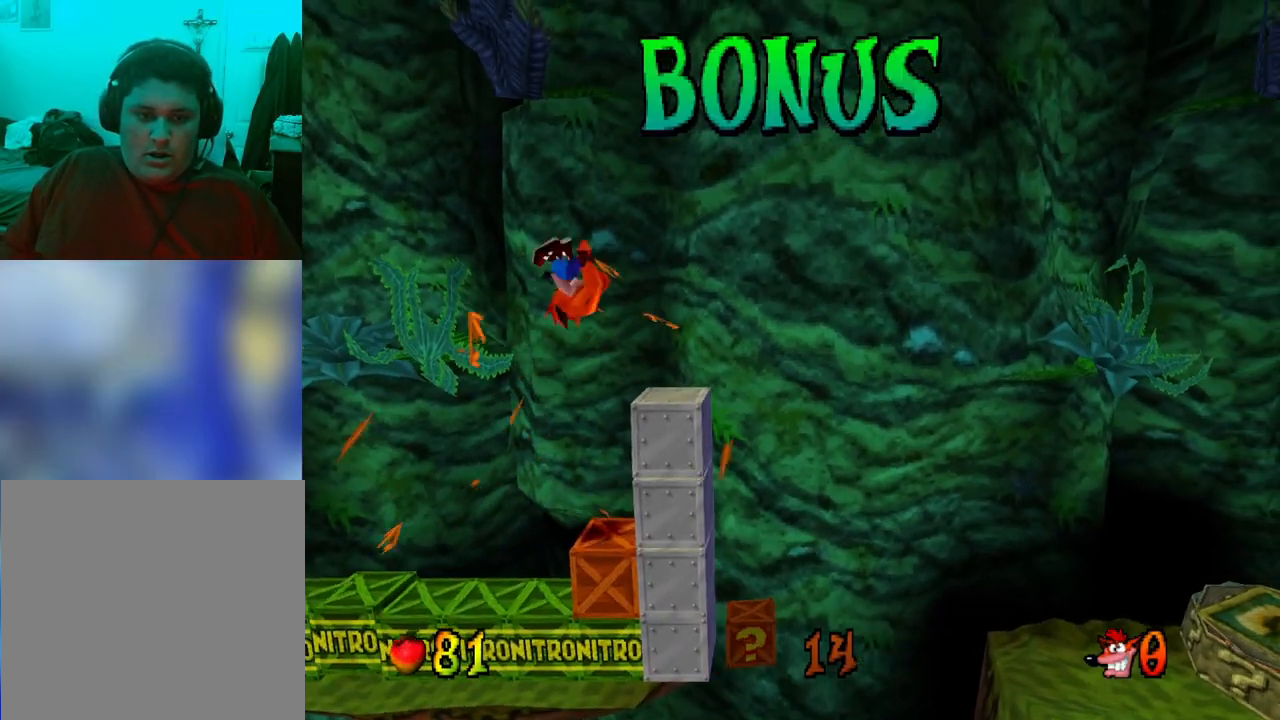
{"buttons": ["CROSS", "DPAD_RIGHT"], "events": [[233, "CROSS", "down"], [500, "DPAD_RIGHT", "down"]]}
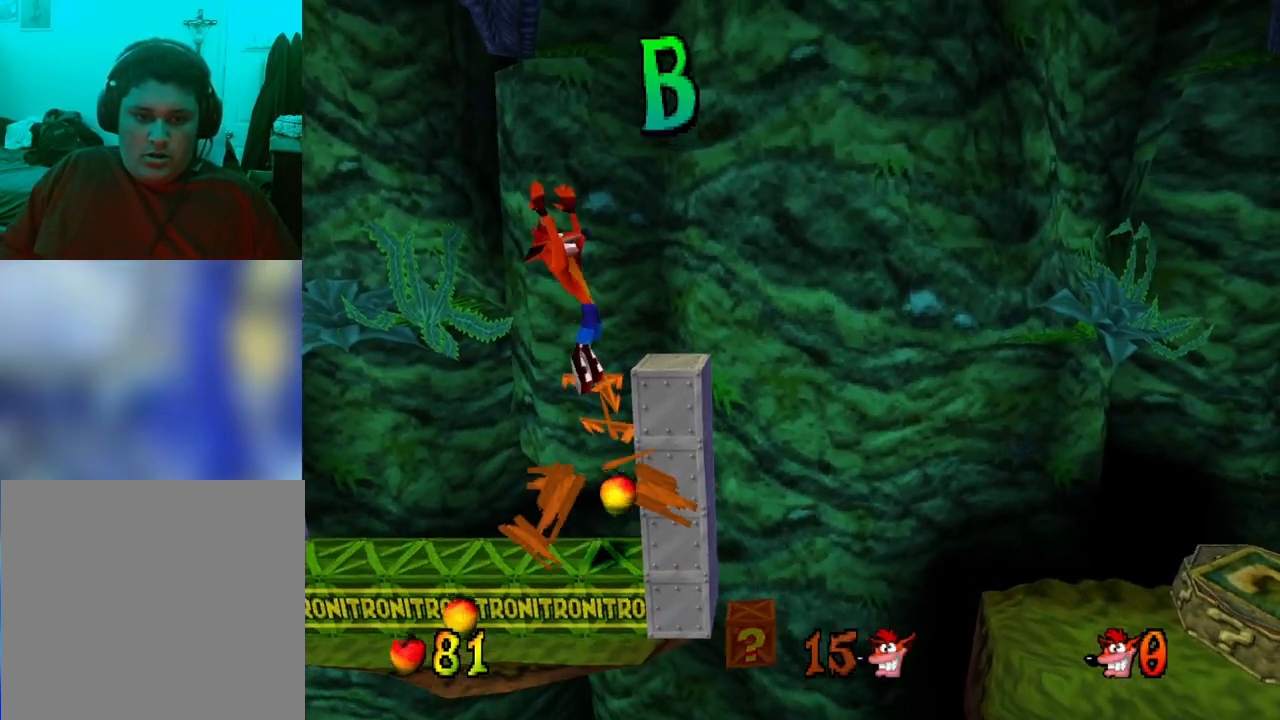
{"buttons": ["DPAD_RIGHT"], "events": [[267, "DPAD_RIGHT", "up"], [300, "CROSS", "up"], [433, "DPAD_RIGHT", "down"]]}
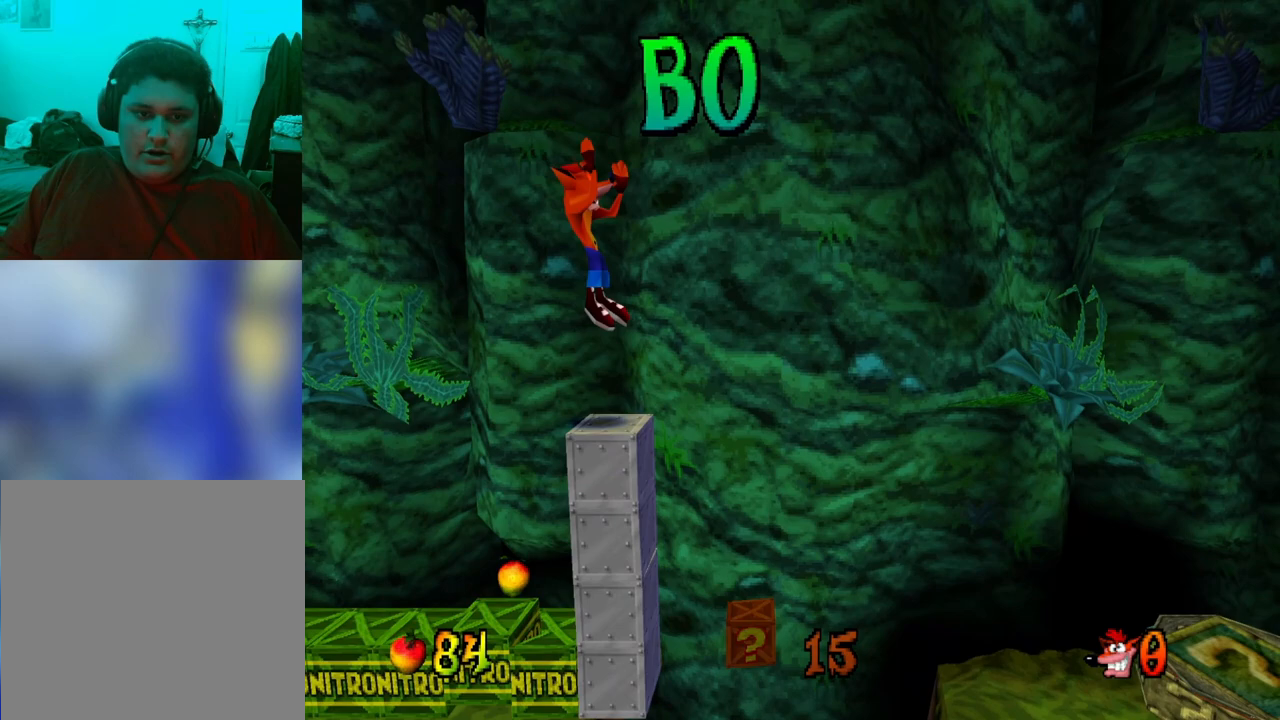
{"buttons": [], "events": [[33, "DPAD_RIGHT", "up"]]}
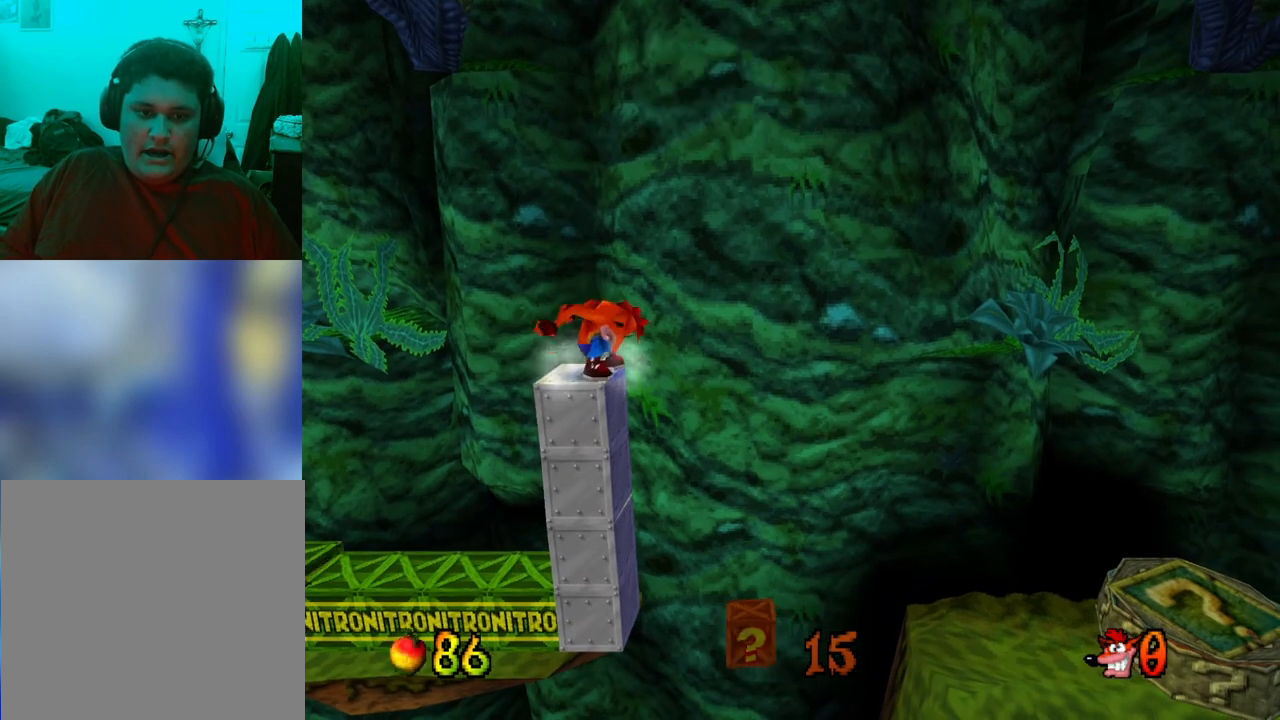
{"buttons": ["CROSS", "DPAD_RIGHT"], "events": [[233, "DPAD_RIGHT", "down"], [267, "R1", "down"], [333, "CROSS", "down"], [400, "R1", "up"]]}
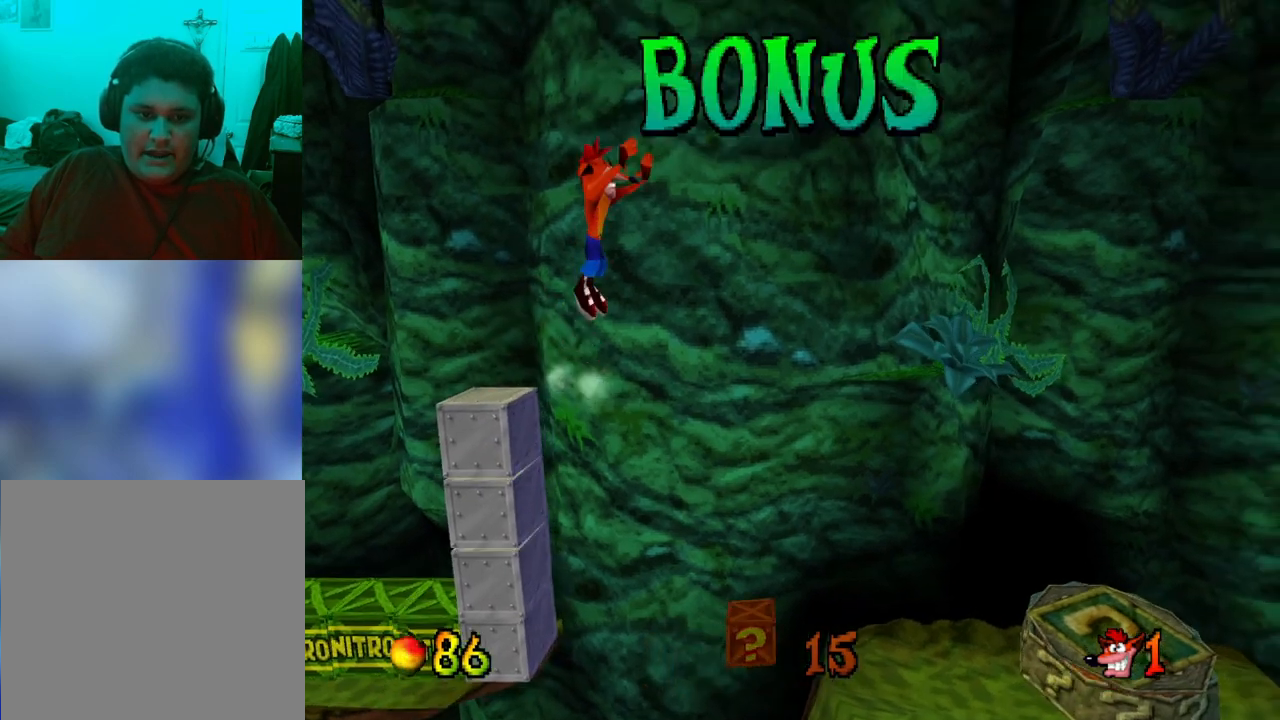
{"buttons": ["CROSS", "DPAD_RIGHT"], "events": []}
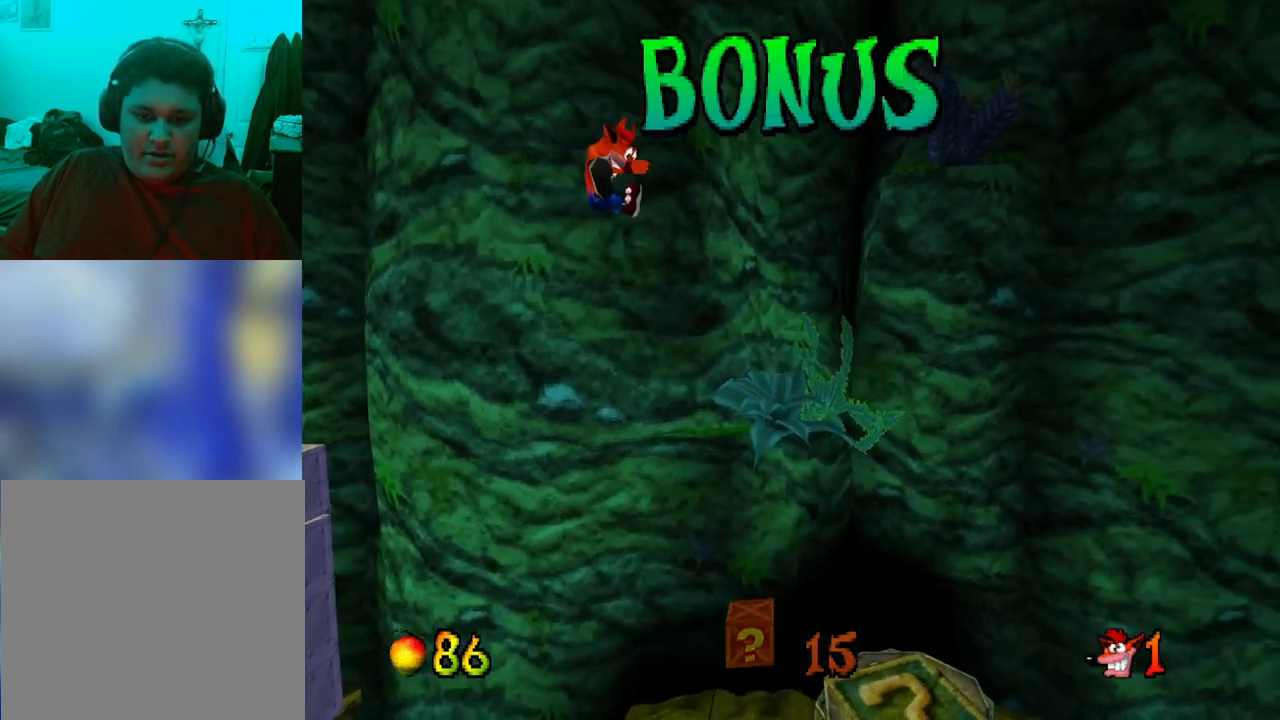
{"buttons": [], "events": [[400, "CROSS", "up"], [433, "DPAD_RIGHT", "up"]]}
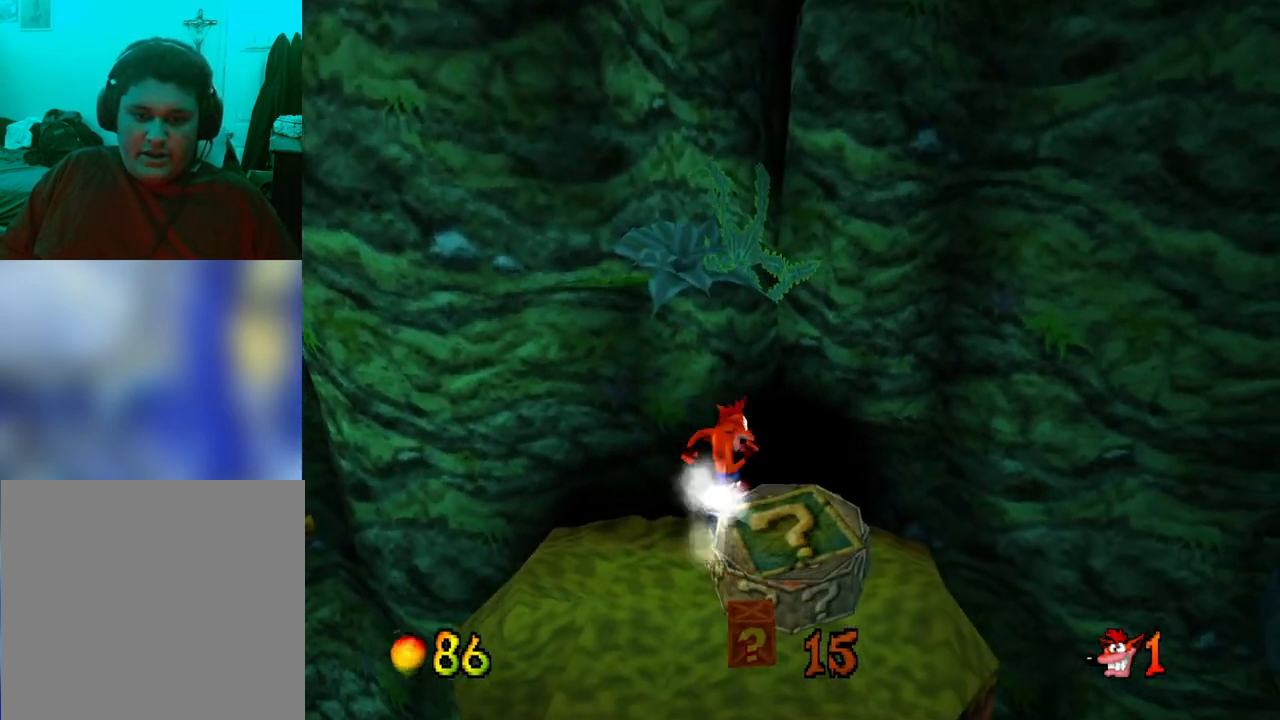
{"buttons": [], "events": []}
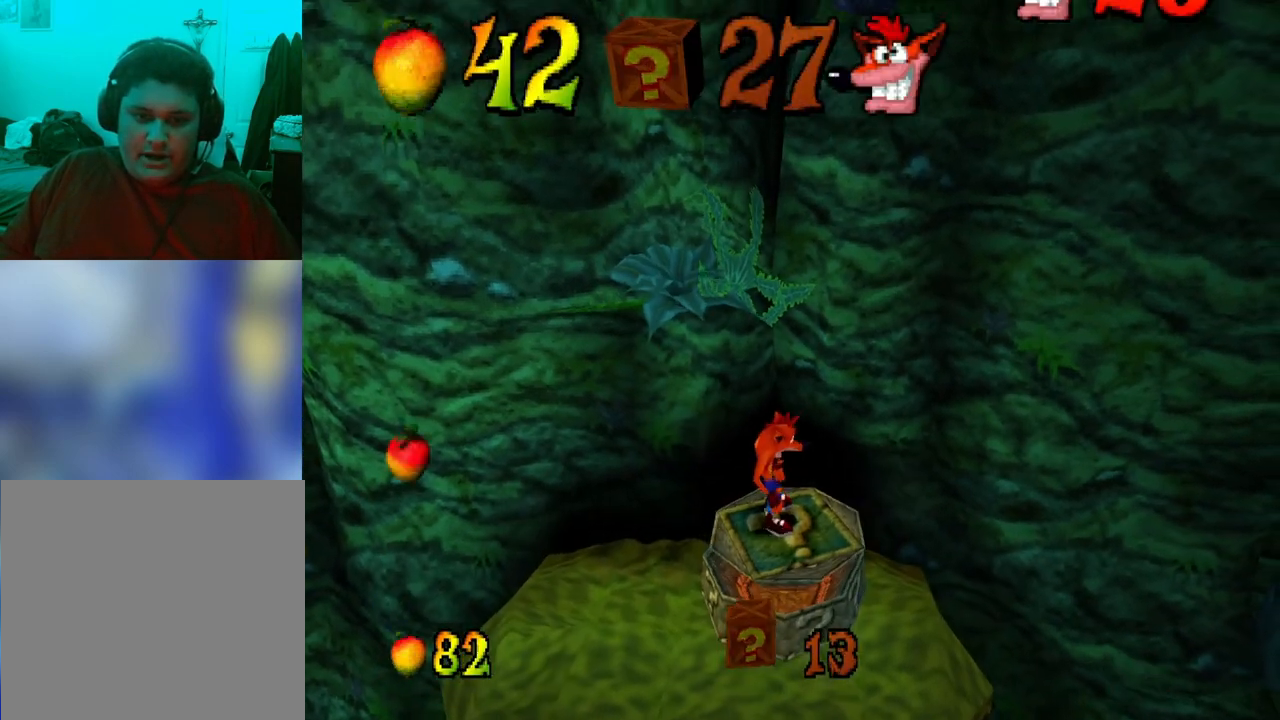
{"buttons": [], "events": []}
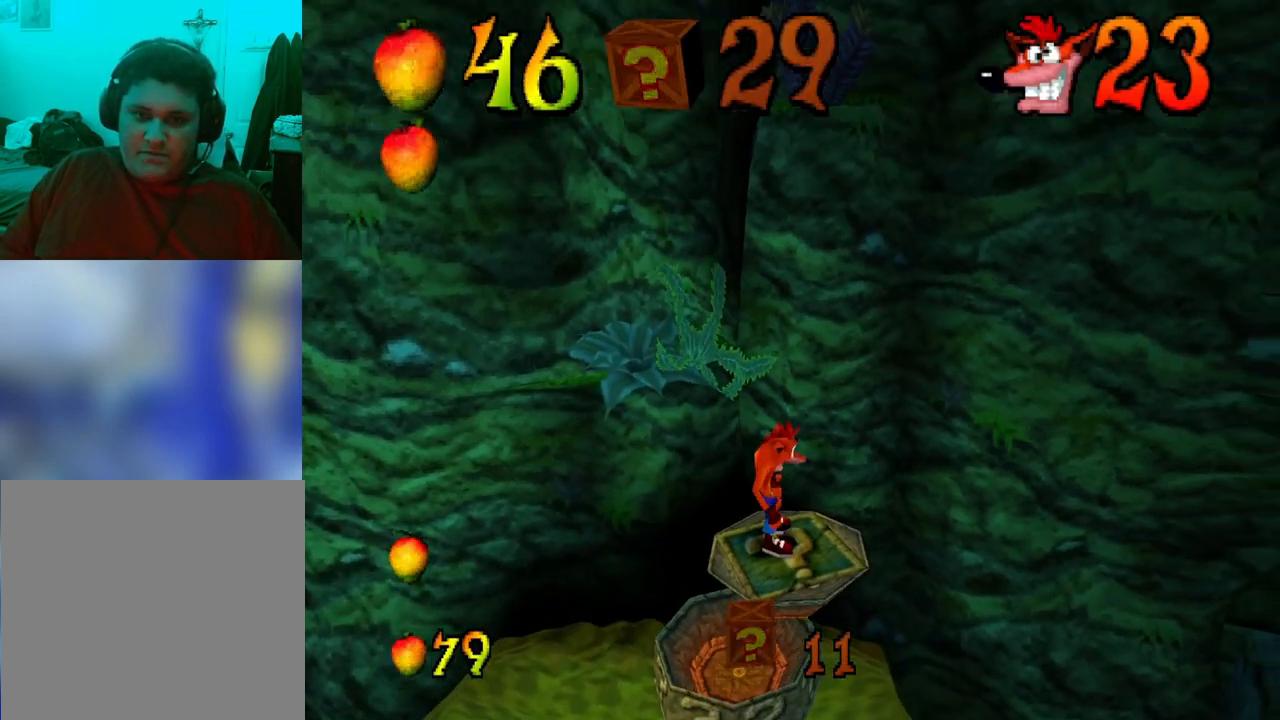
{"buttons": [], "events": []}
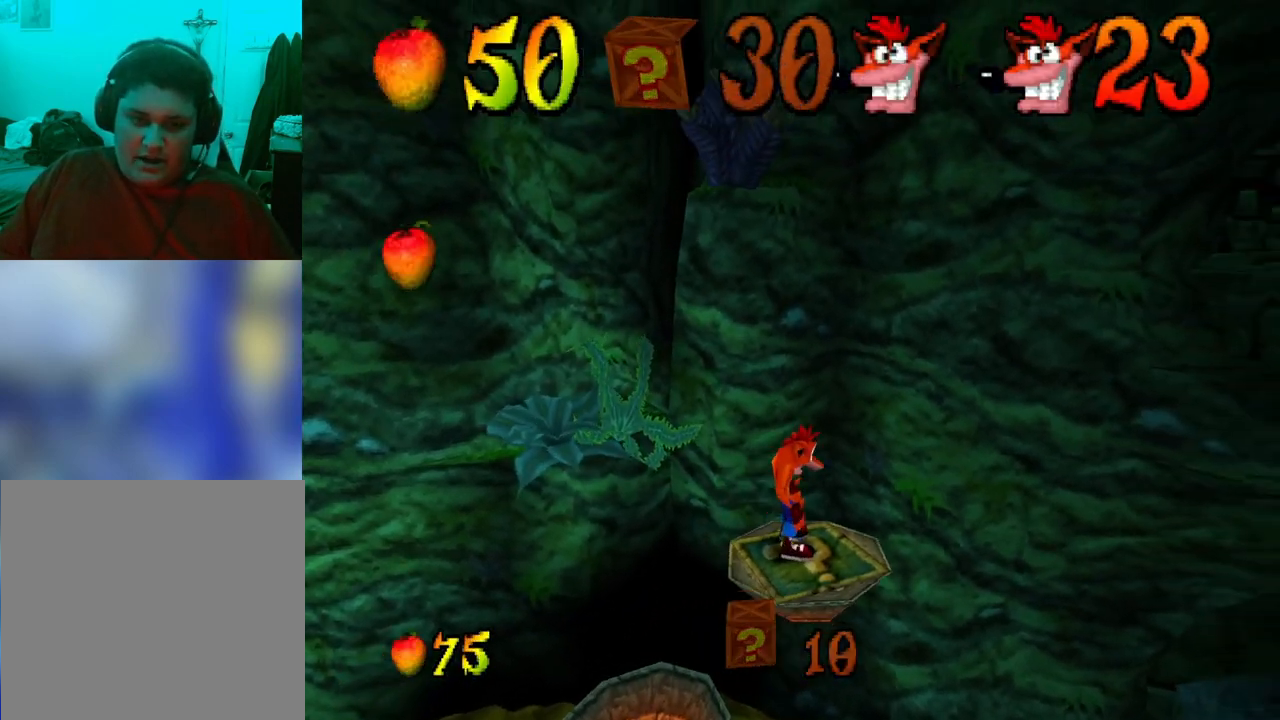
{"buttons": [], "events": []}
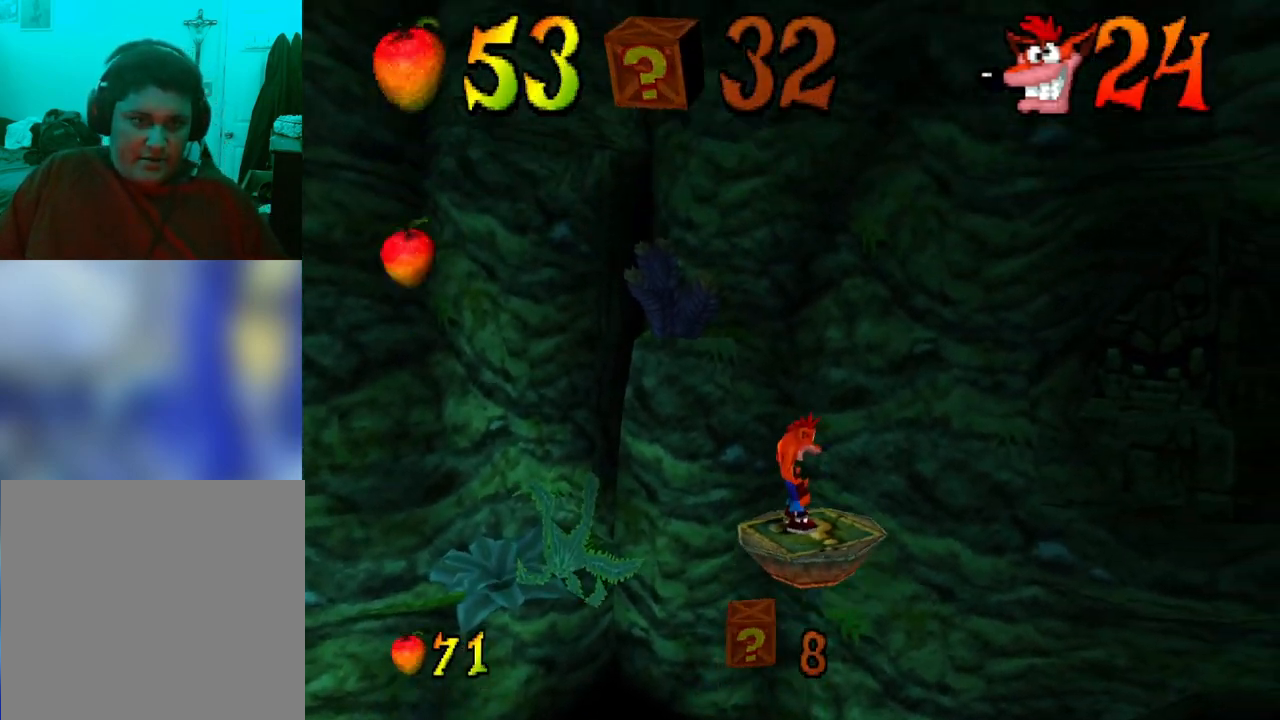
{"buttons": [], "events": []}
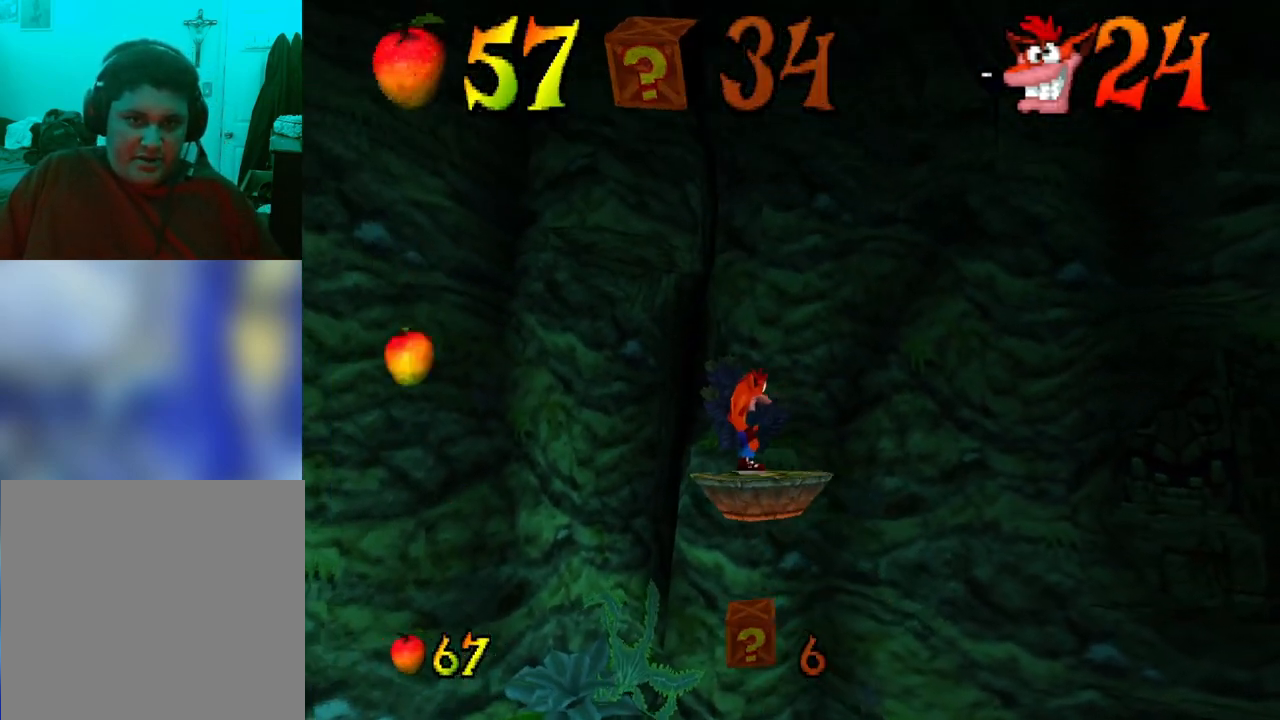
{"buttons": [], "events": []}
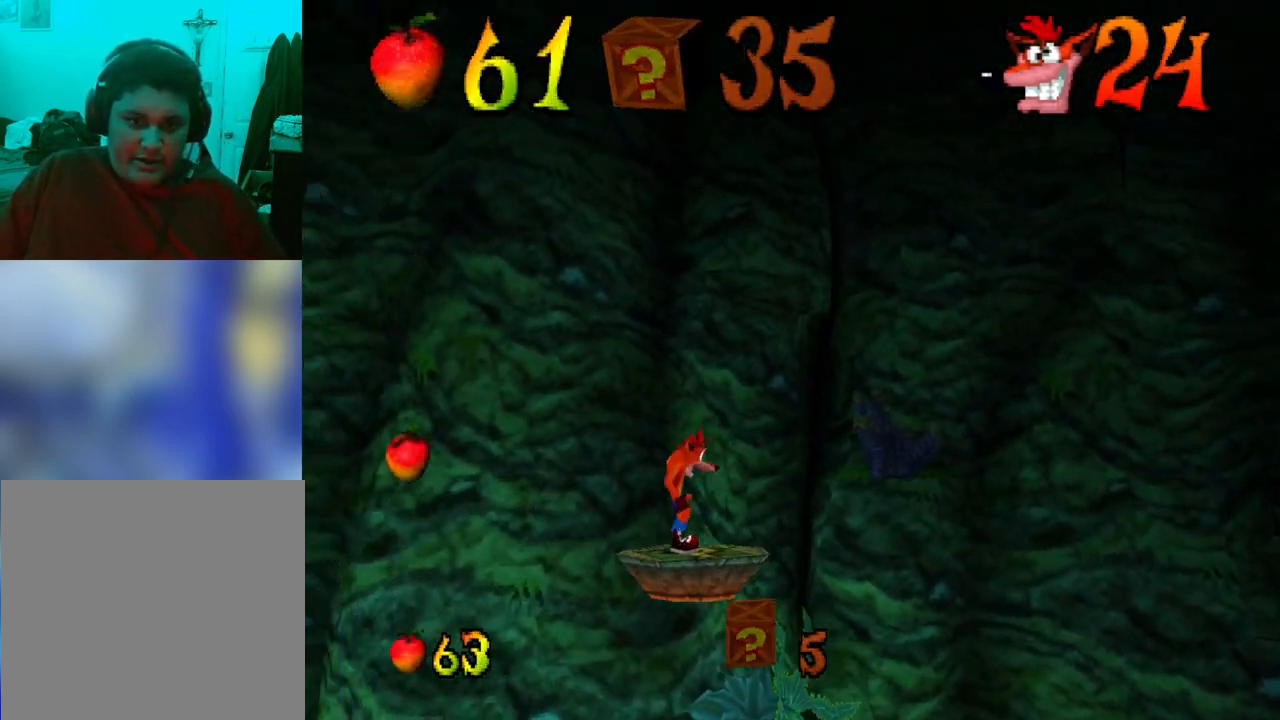
{"buttons": ["DPAD_UP"], "events": [[133, "DPAD_UP", "down"], [133, "SQUARE", "down"], [167, "SQUARE", "up"], [400, "SQUARE", "down"], [500, "SQUARE", "up"]]}